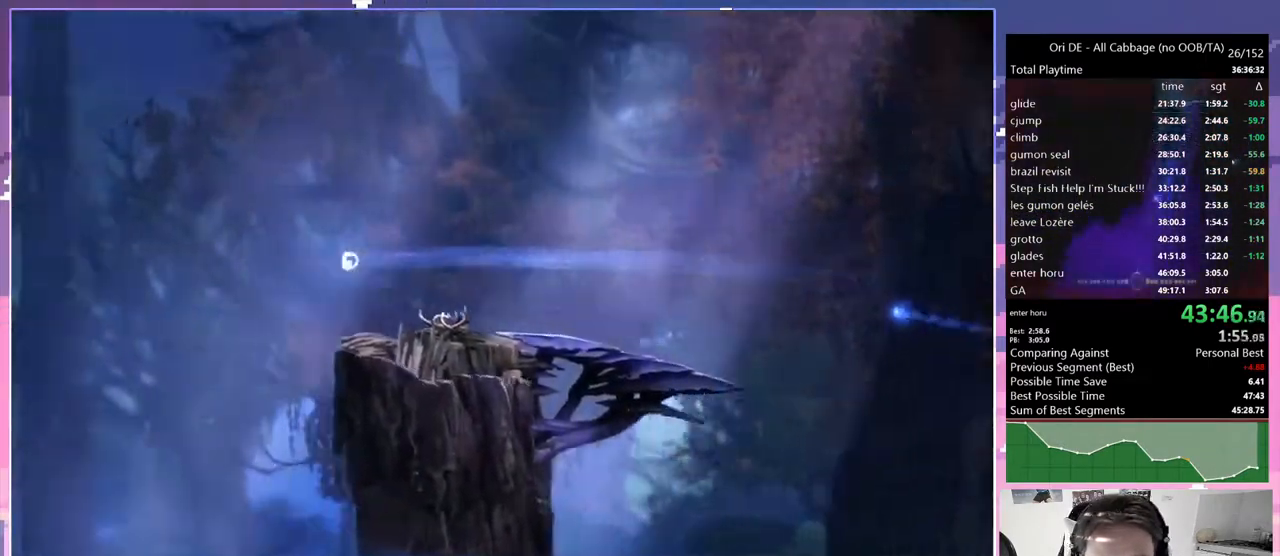
Gameplay with keyboard; each line is a JSON object with the keys held at the frame after it. "events" lists presses ("down") and releases ("up") of "bash", "bash2", "bash3", "bash4", "bz", "cdash", "cjump", "cnfrm", "cnfrm2", "d", "dash", "dbash", "debug", "escape", "glide", "glimb", "grndc", "grnde", "jump", "jump2", "q", "rjump", "s", "sa", "save", "spirit" and "toggle" between this image and that frame as [ms after this image, input, new state], when the widget could be followed in between. No other keys are recorded. Mouse input is not recorded. Key names are as the overlay labels them; some are game actions (e.g. jump) rather than physical keys. Not read: other_keys.
{"keys": ["q"], "events": []}
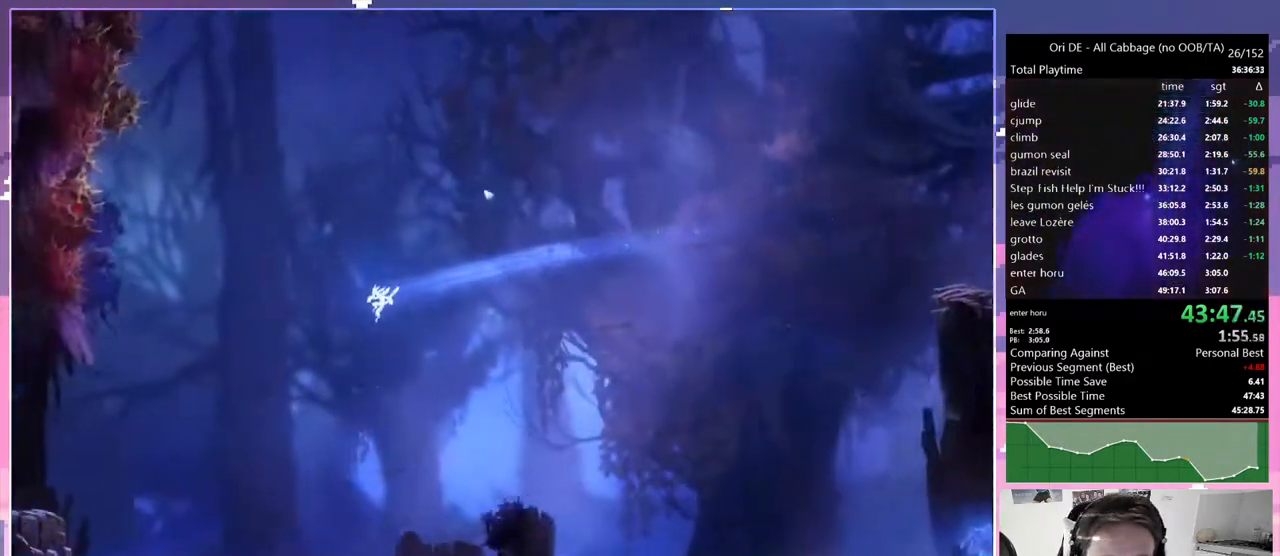
{"keys": ["q", "spirit"], "events": [[267, "spirit", "down"]]}
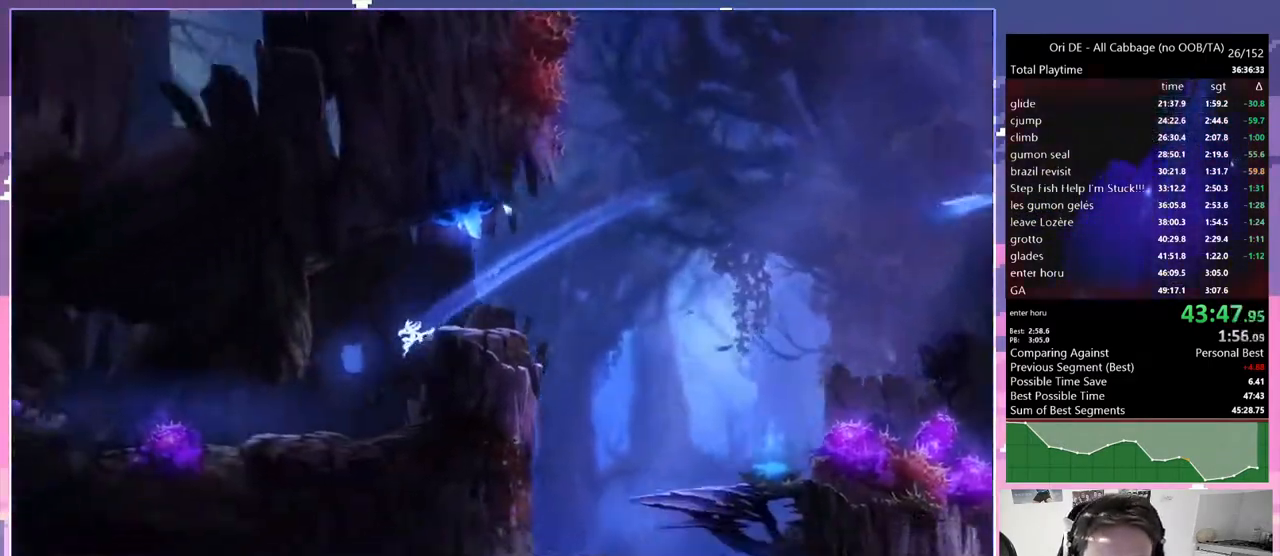
{"keys": ["bash", "bash3", "q"], "events": [[100, "spirit", "up"], [417, "cdash", "down"], [467, "bash", "down"], [467, "bash3", "down"], [467, "cdash", "up"]]}
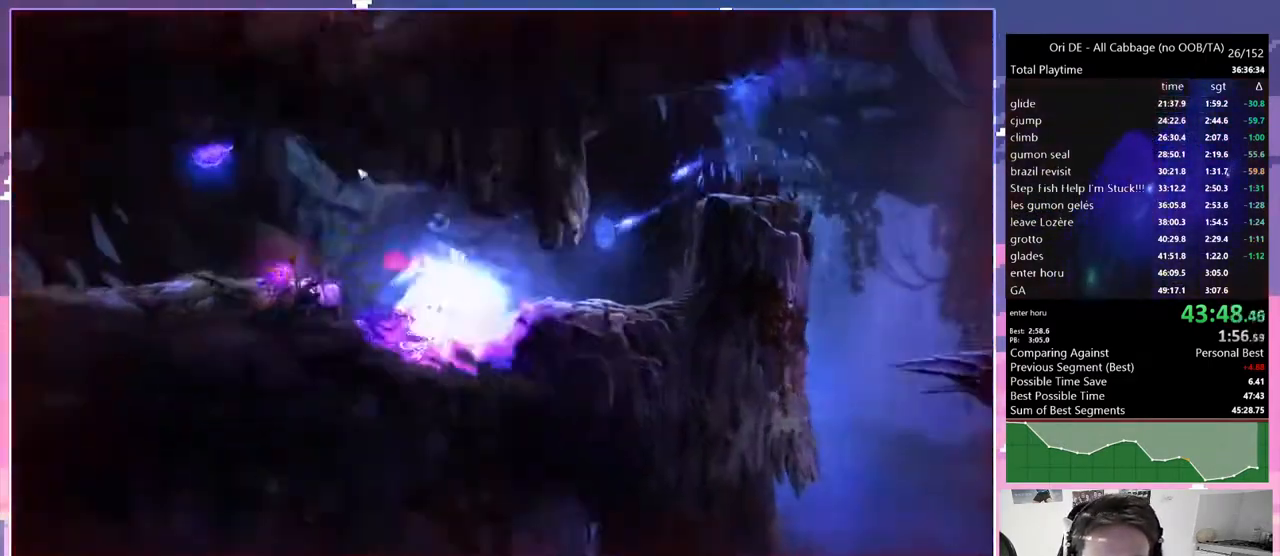
{"keys": [], "events": [[17, "q", "up"], [100, "bash", "up"], [100, "bash3", "up"], [150, "q", "down"], [250, "cdash", "down"], [350, "cdash", "up"], [433, "cdash", "down"], [433, "q", "up"], [483, "cdash", "up"]]}
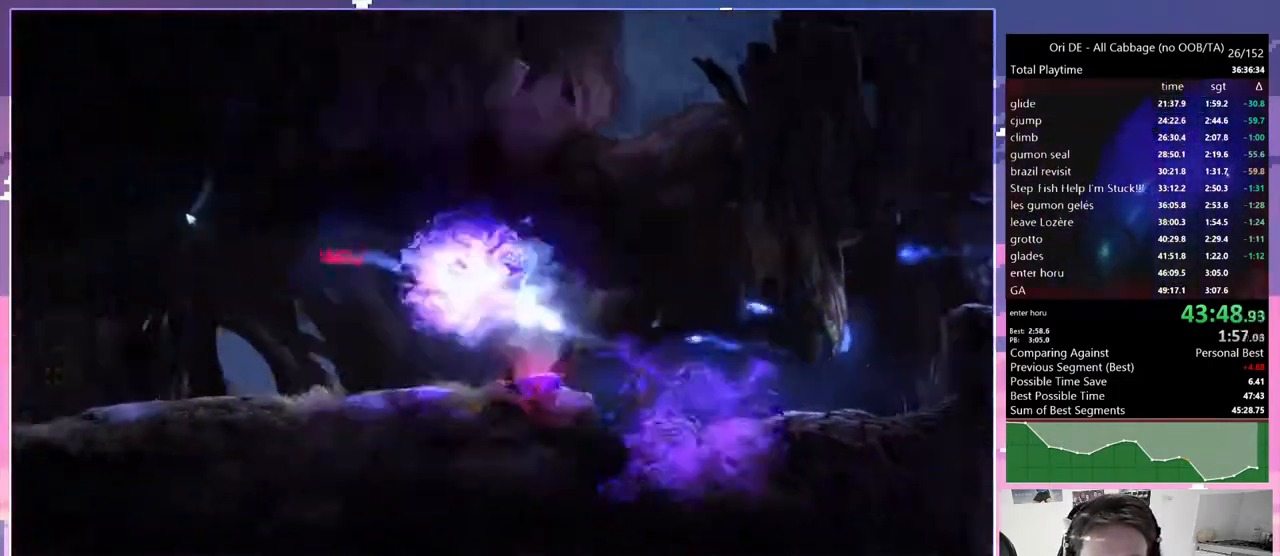
{"keys": [], "events": [[133, "cdash", "down"], [183, "cdash", "up"], [217, "bash", "down"], [217, "bash3", "down"], [500, "bash", "up"], [500, "bash3", "up"]]}
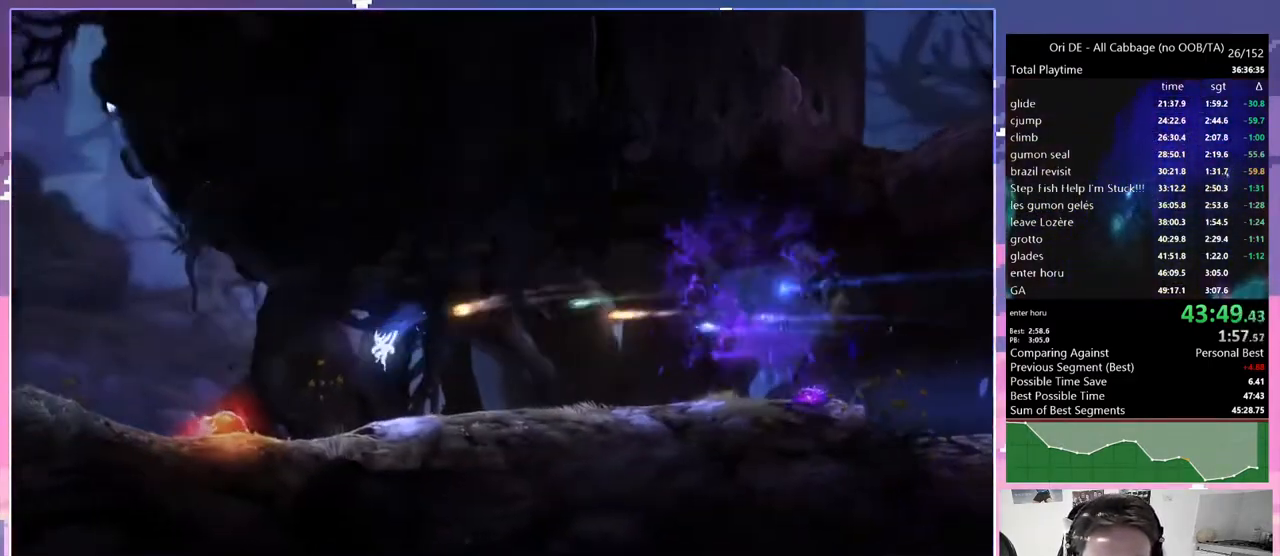
{"keys": [], "events": [[50, "cdash", "down"], [100, "bash", "down"], [100, "bash3", "down"], [100, "cdash", "up"], [333, "bash", "up"], [333, "bash3", "up"]]}
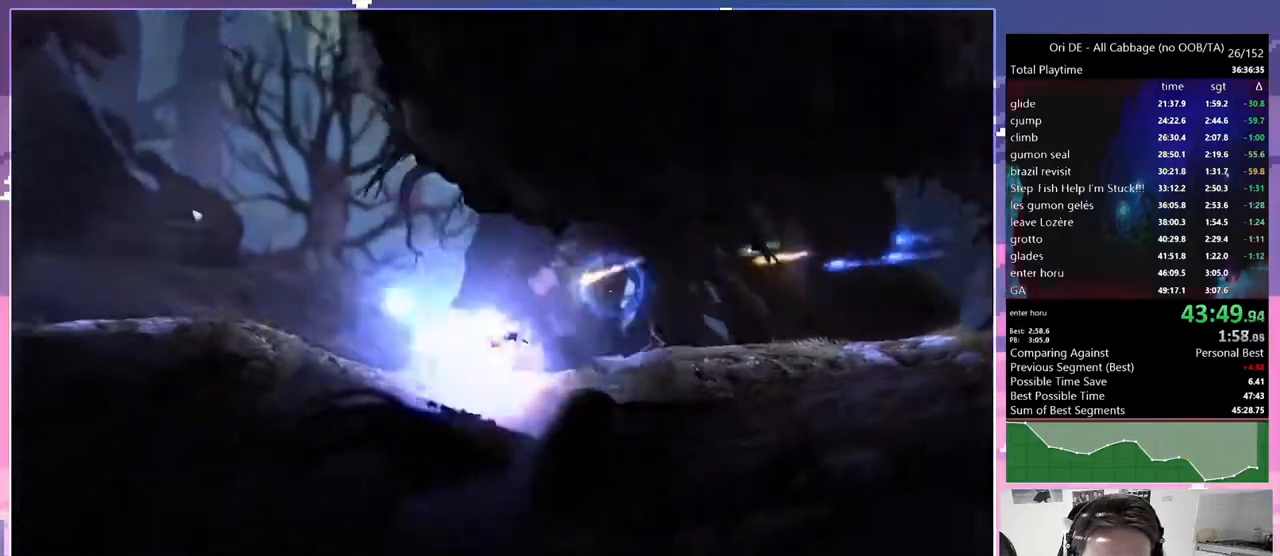
{"keys": ["cdash"], "events": [[117, "dash", "down"], [200, "dash", "up"], [300, "jump", "down"], [433, "jump", "up"], [483, "cdash", "down"]]}
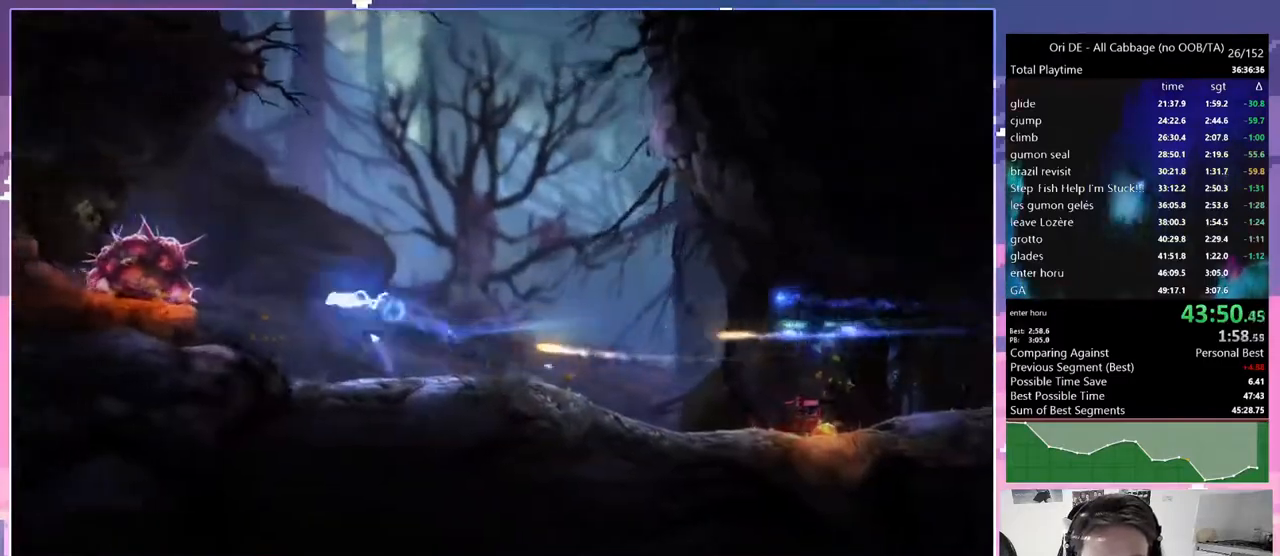
{"keys": [], "events": [[33, "bash", "down"], [33, "bash3", "down"], [67, "cdash", "up"], [317, "bash", "up"], [317, "bash3", "up"]]}
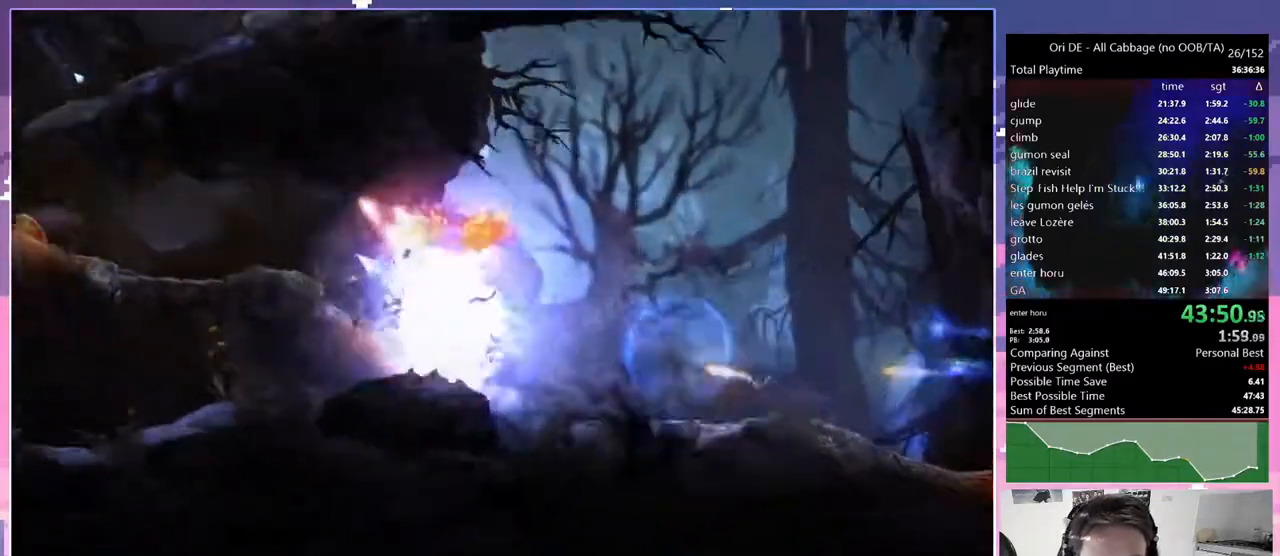
{"keys": [], "events": [[133, "dash", "down"], [233, "dash", "up"], [333, "s", "down"], [467, "s", "up"]]}
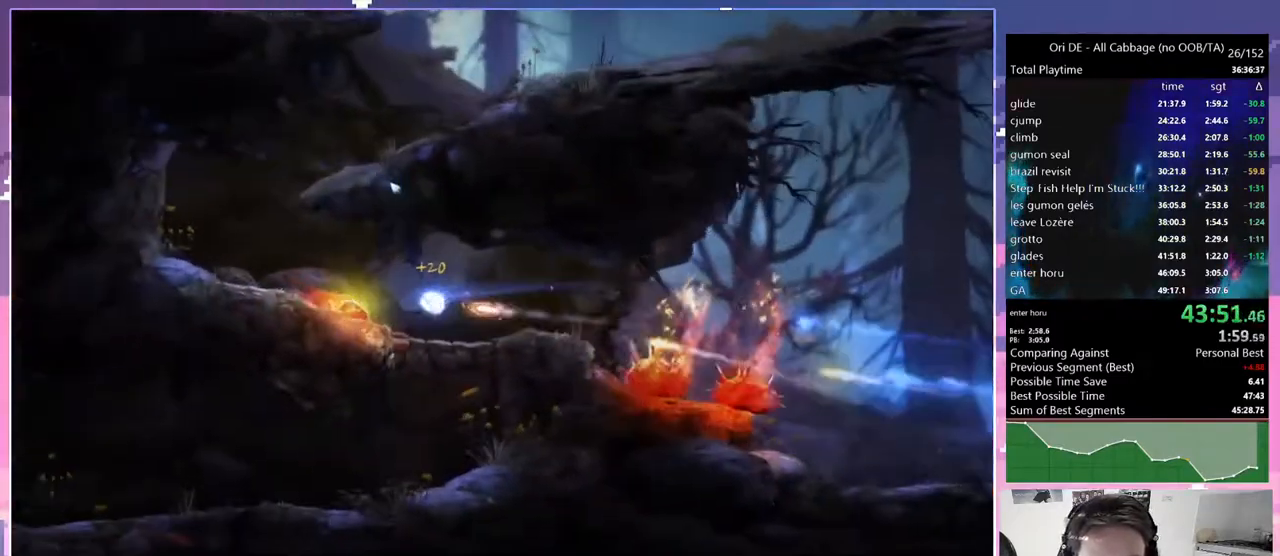
{"keys": ["q"], "events": [[350, "s", "down"], [400, "q", "down"], [433, "s", "up"]]}
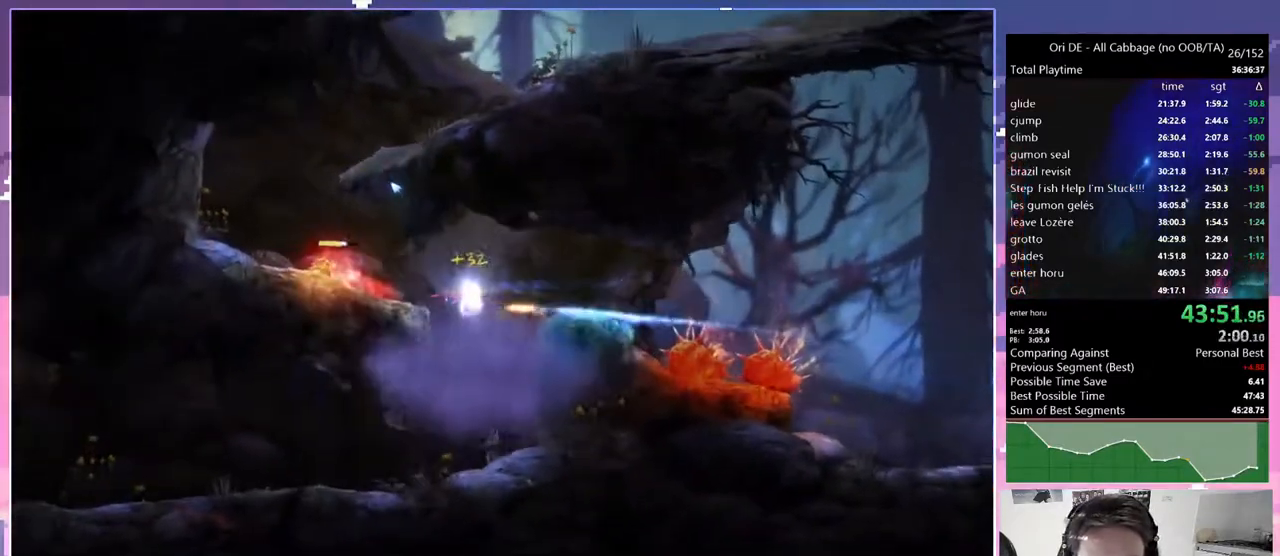
{"keys": ["q"], "events": [[267, "jump", "down"], [317, "jump", "up"], [417, "dash", "down"], [500, "dash", "up"]]}
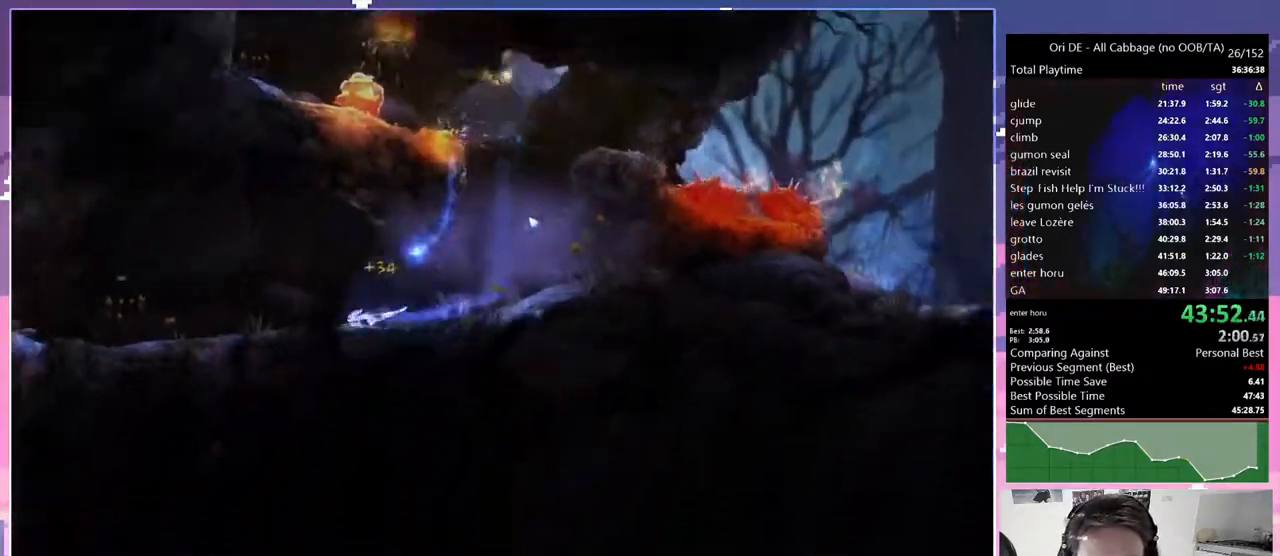
{"keys": ["q"], "events": [[333, "dash", "down"], [417, "dash", "up"]]}
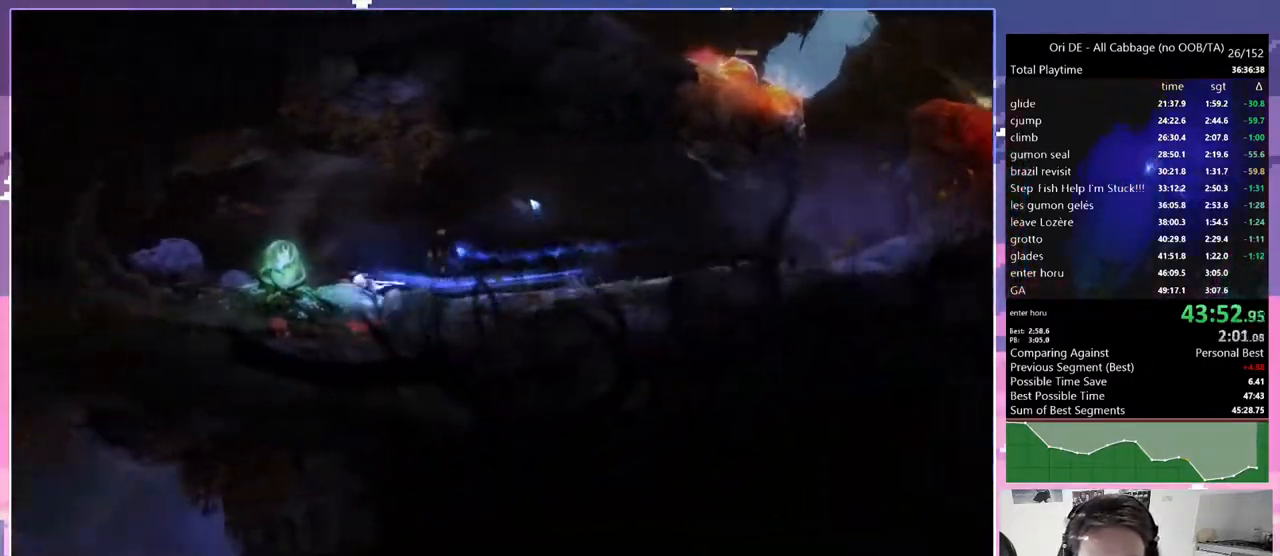
{"keys": ["d"], "events": [[333, "d", "down"], [383, "q", "up"]]}
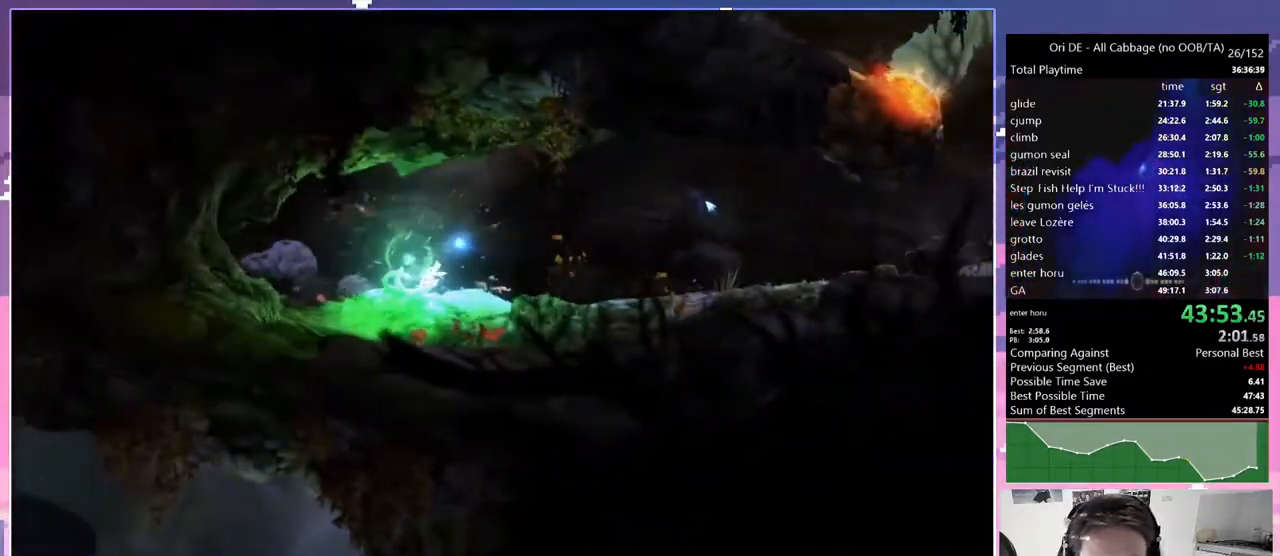
{"keys": ["d", "dash"], "events": [[500, "dash", "down"]]}
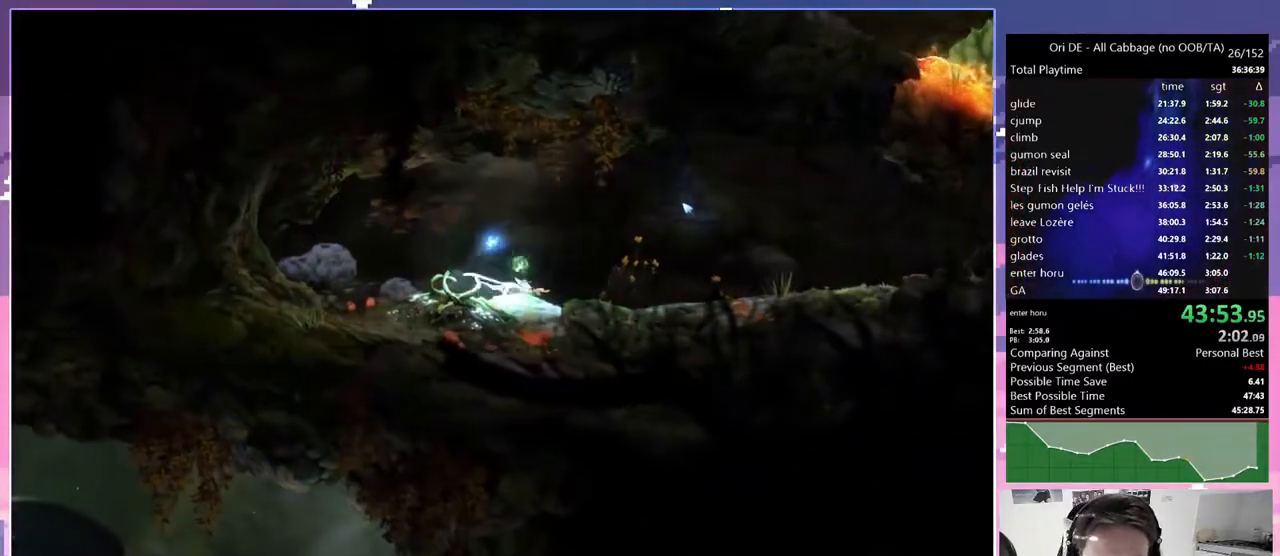
{"keys": ["d"], "events": [[83, "dash", "up"], [367, "dash", "down"], [467, "dash", "up"]]}
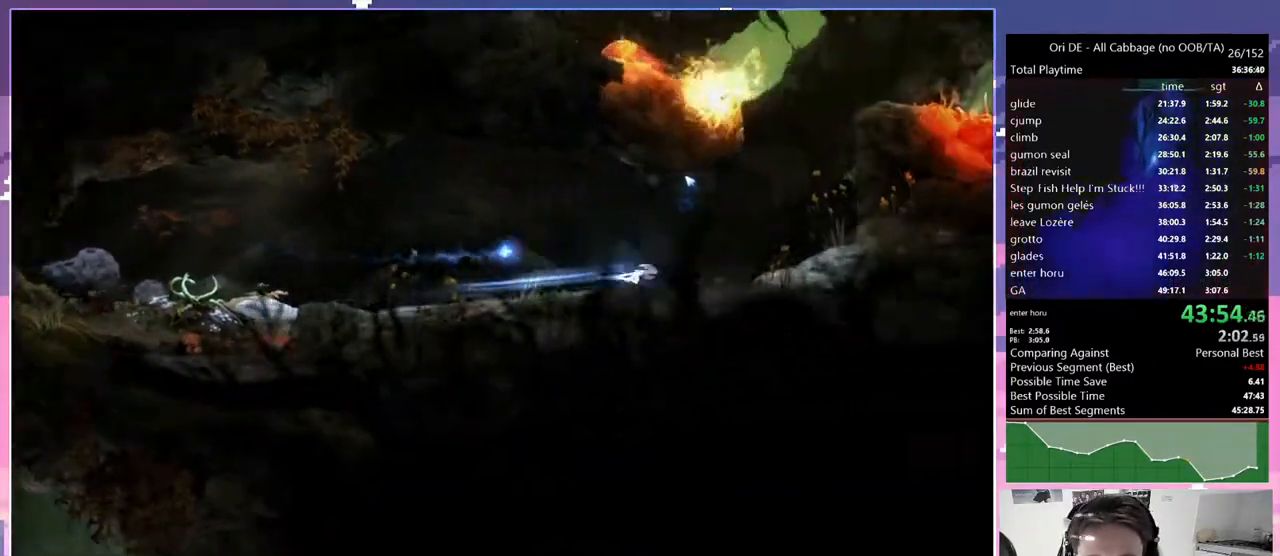
{"keys": [], "events": [[300, "d", "up"]]}
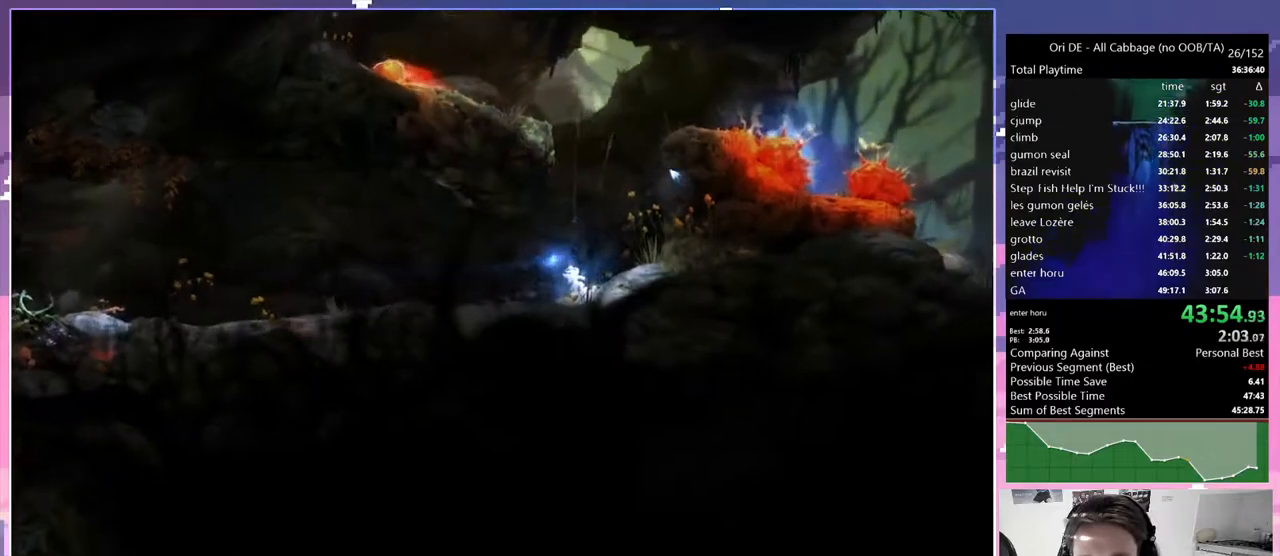
{"keys": ["q"], "events": [[33, "jump", "down"], [183, "q", "down"], [217, "jump", "up"], [317, "jump", "down"], [400, "jump", "up"]]}
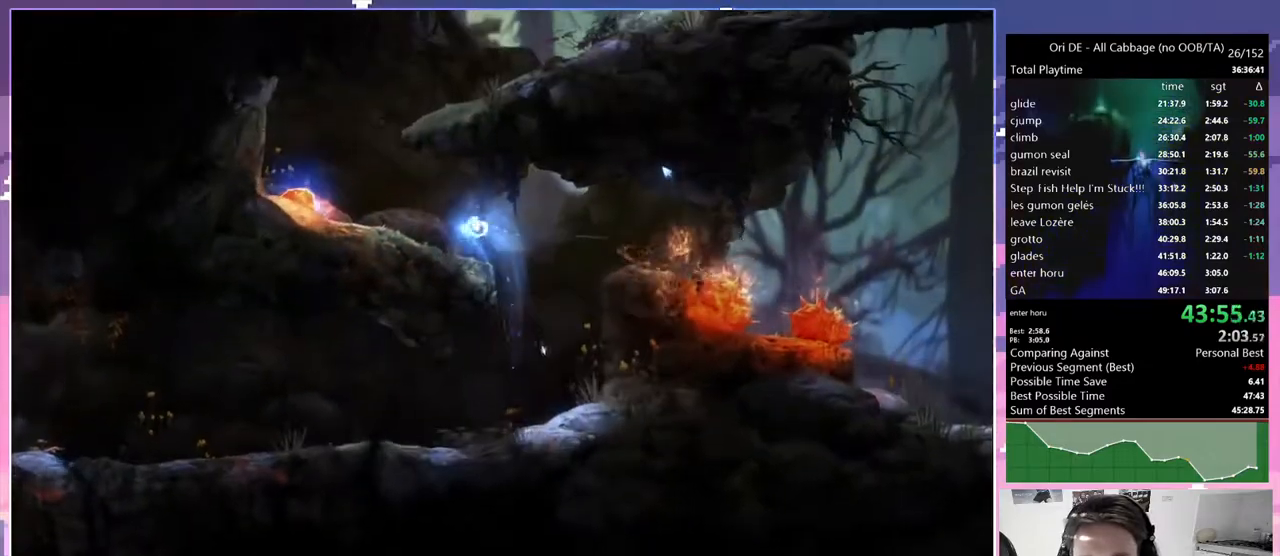
{"keys": ["d", "jump"], "events": [[367, "jump", "down"], [417, "d", "down"], [417, "q", "up"]]}
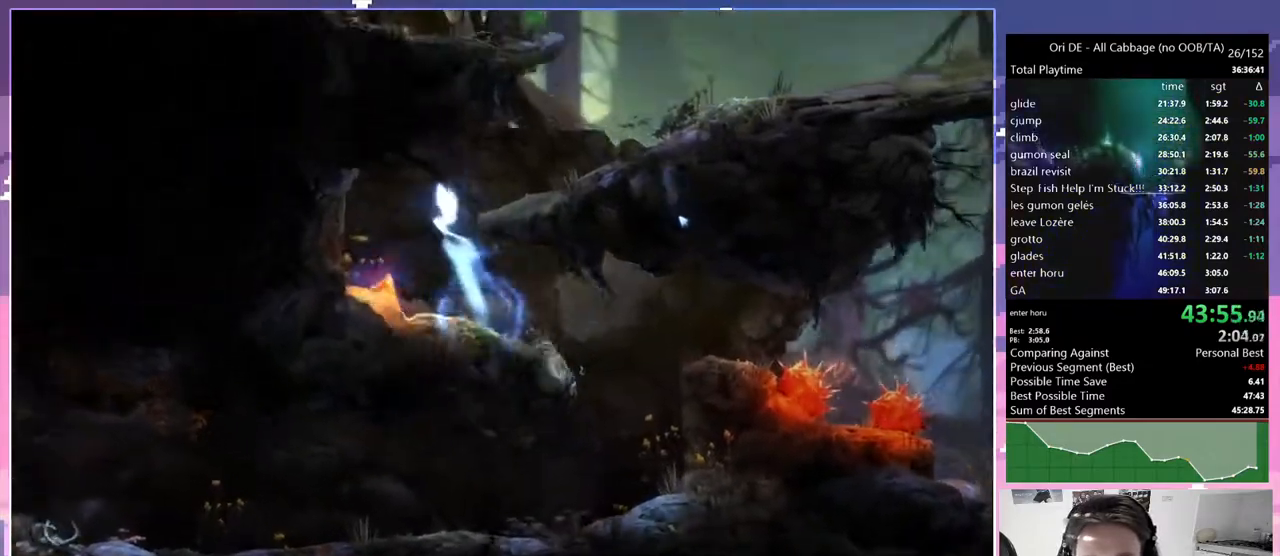
{"keys": ["d", "jump"], "events": [[17, "jump", "up"], [100, "dash", "down"], [200, "dash", "up"], [383, "jump", "down"]]}
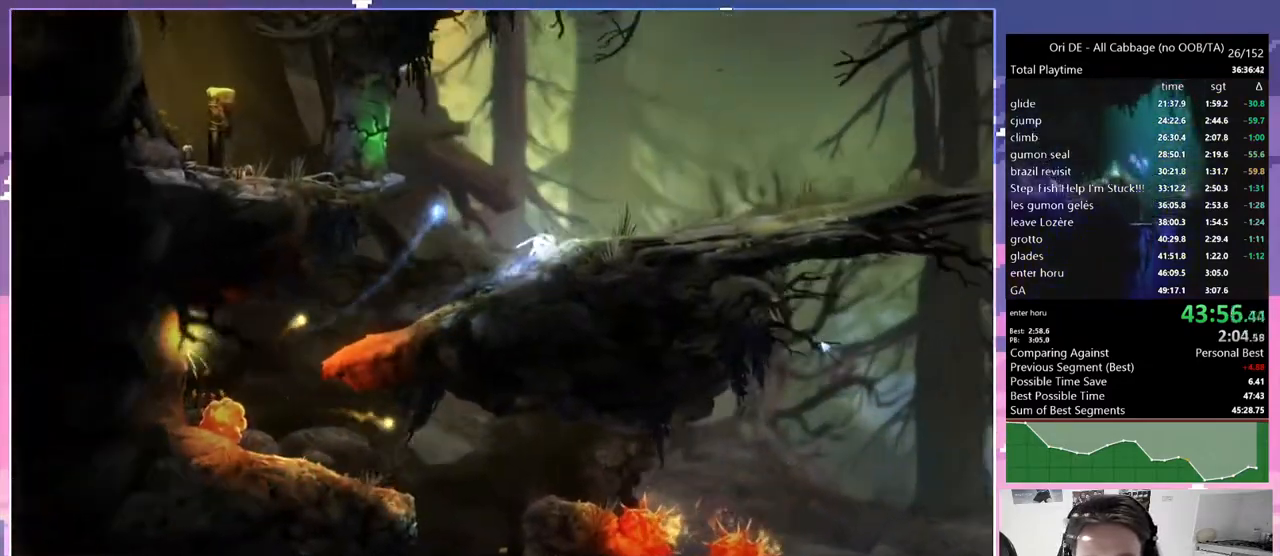
{"keys": ["d"], "events": [[33, "jump", "up"], [167, "dash", "down"], [267, "dash", "up"]]}
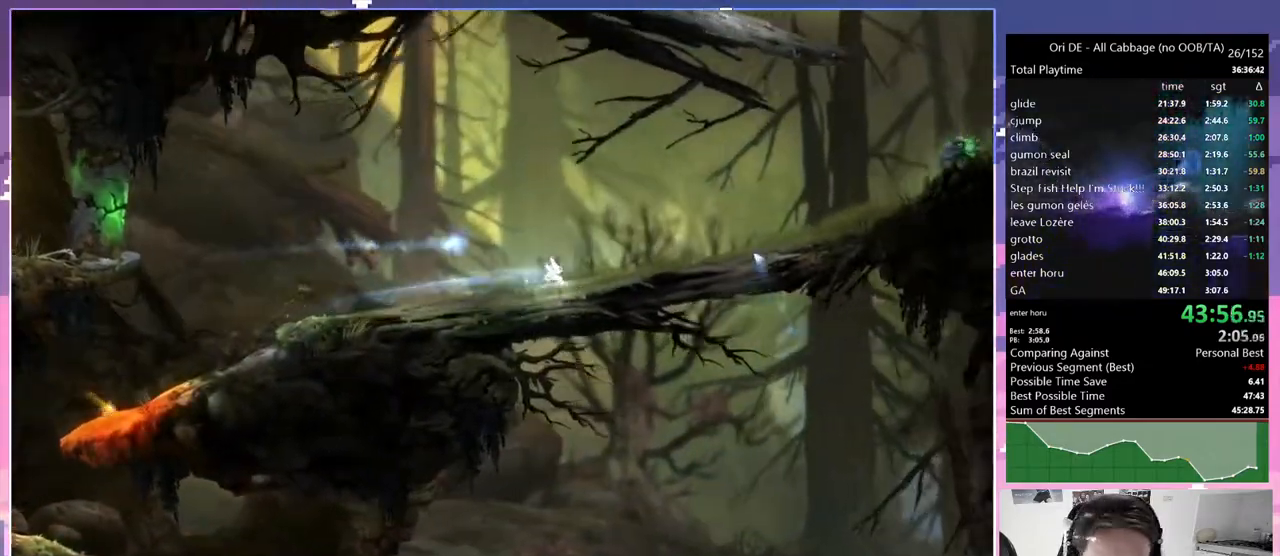
{"keys": ["bash", "bash3", "cdash"], "events": [[50, "dash", "down"], [150, "dash", "up"], [200, "d", "up"], [283, "bash", "down"], [283, "bash3", "down"], [417, "cdash", "down"]]}
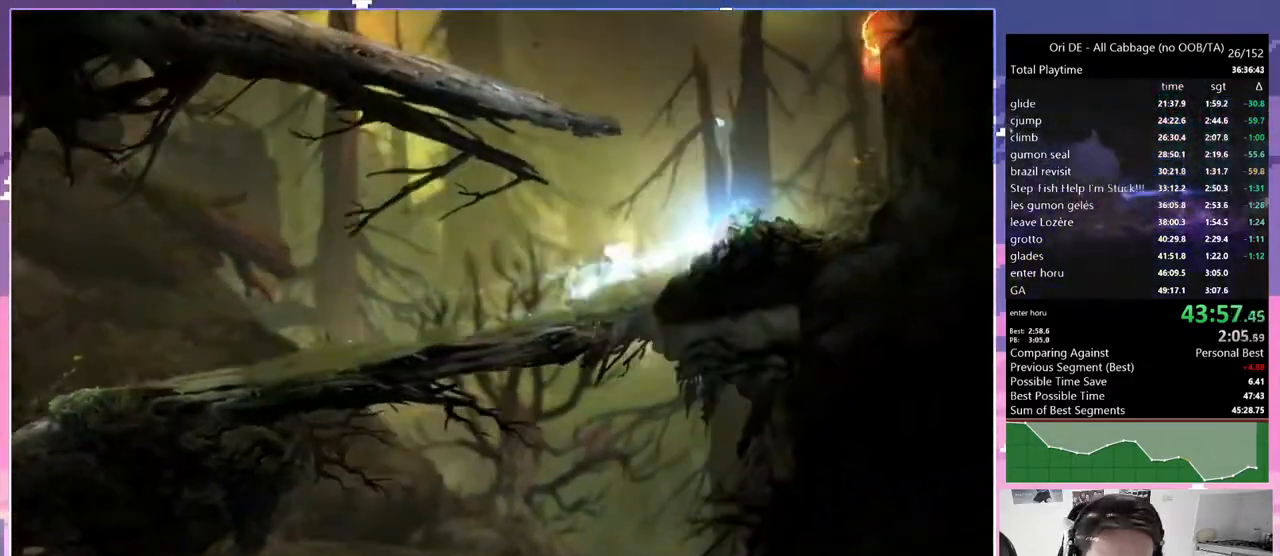
{"keys": ["q"], "events": [[17, "cdash", "up"], [100, "q", "down"], [300, "bash", "up"], [300, "bash3", "up"]]}
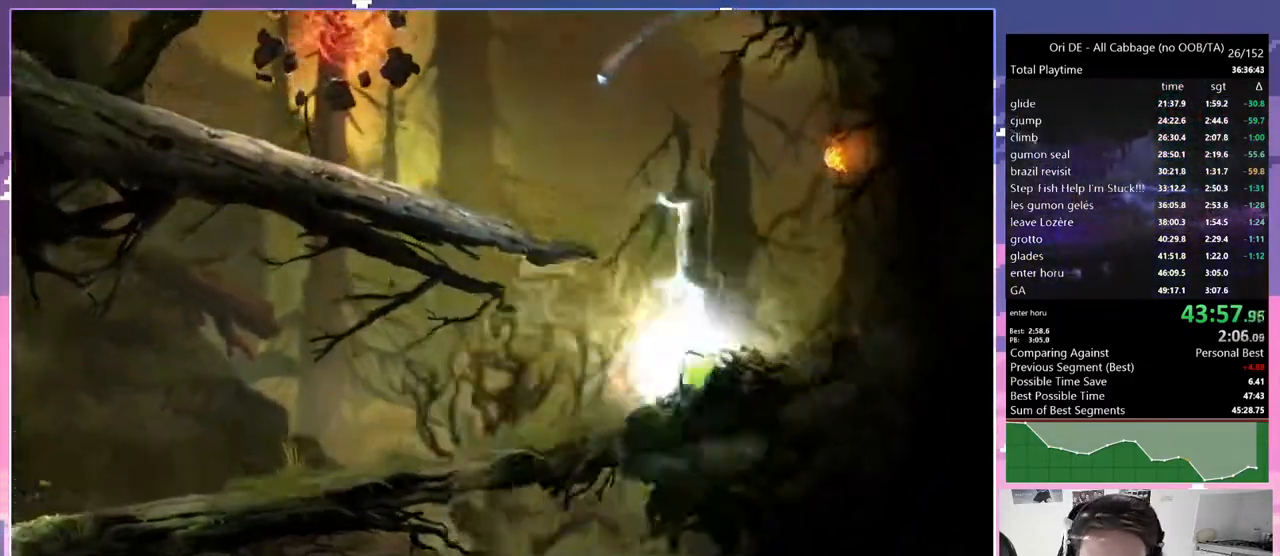
{"keys": ["dash", "q"], "events": [[83, "dash", "down"], [167, "dash", "up"], [500, "dash", "down"]]}
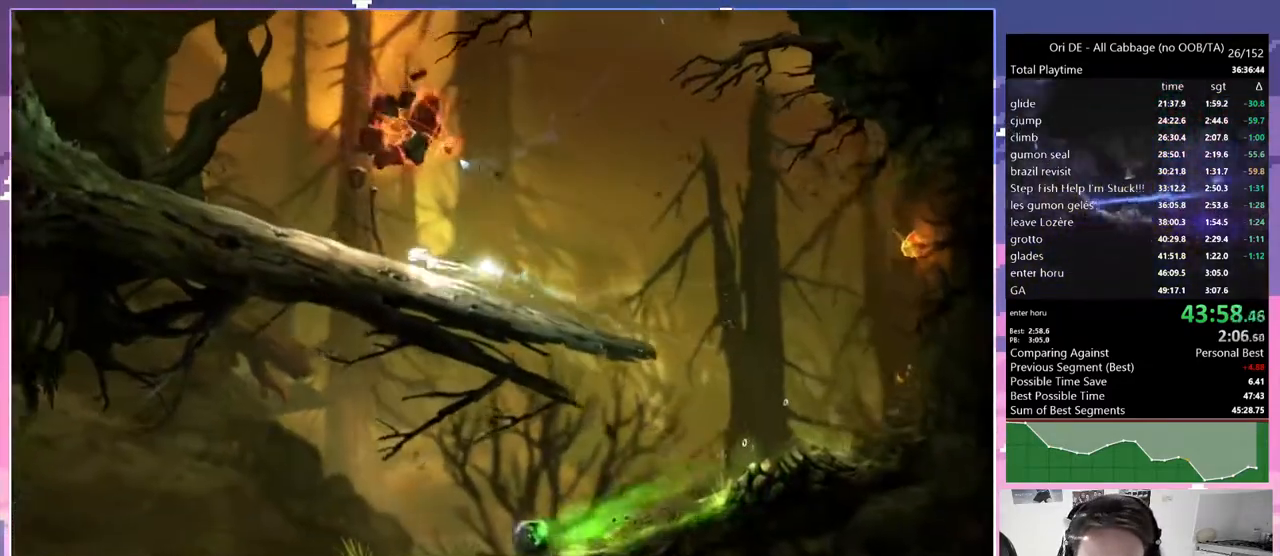
{"keys": ["q"], "events": [[83, "dash", "up"]]}
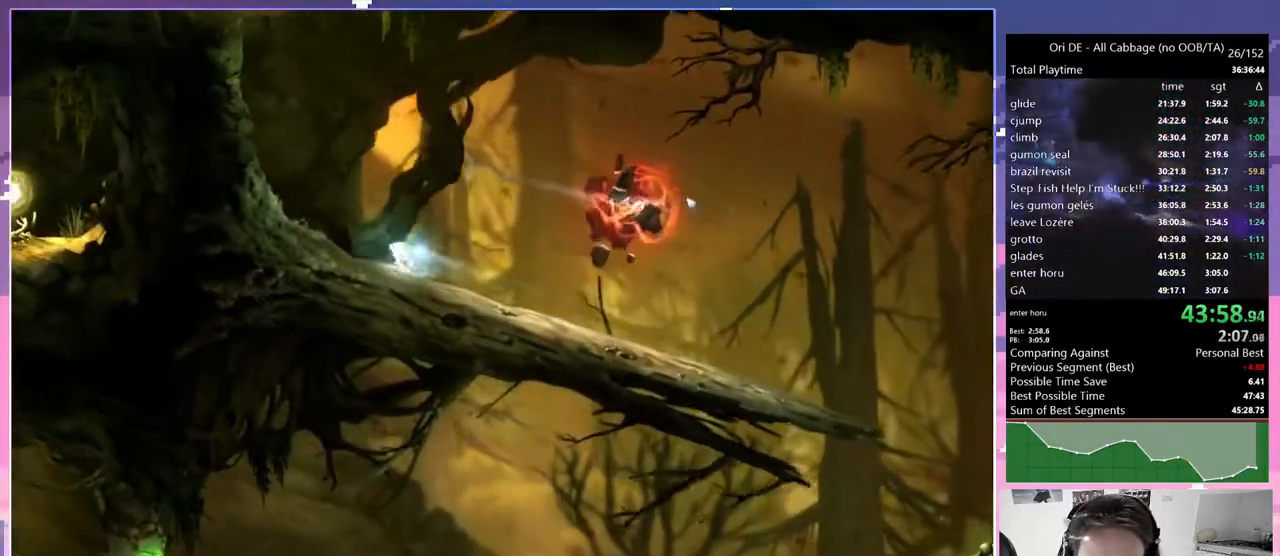
{"keys": ["jump", "q"], "events": [[383, "jump", "down"]]}
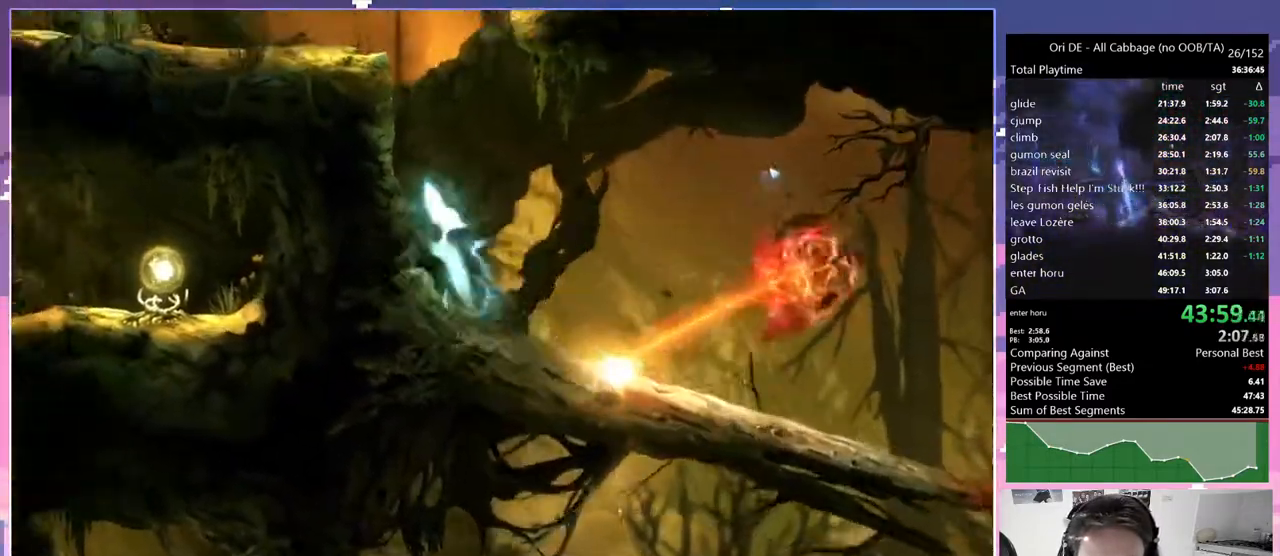
{"keys": ["jump", "q"], "events": []}
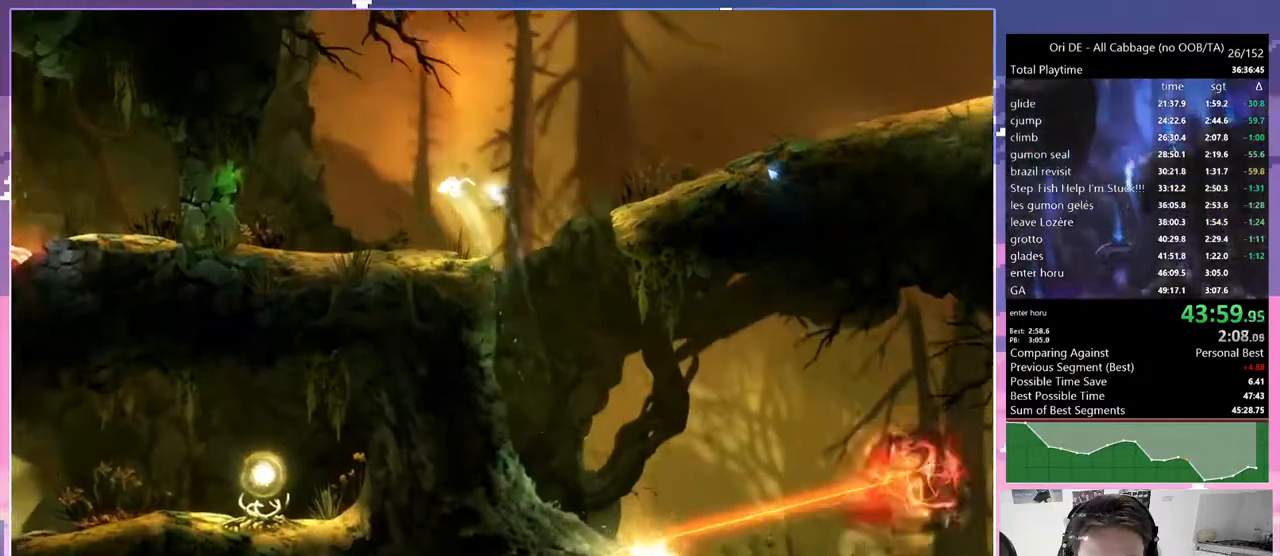
{"keys": ["save"], "events": [[133, "jump", "up"], [133, "q", "up"], [183, "cdash", "down"], [283, "cdash", "up"], [283, "s", "down"], [367, "save", "down"], [417, "s", "up"]]}
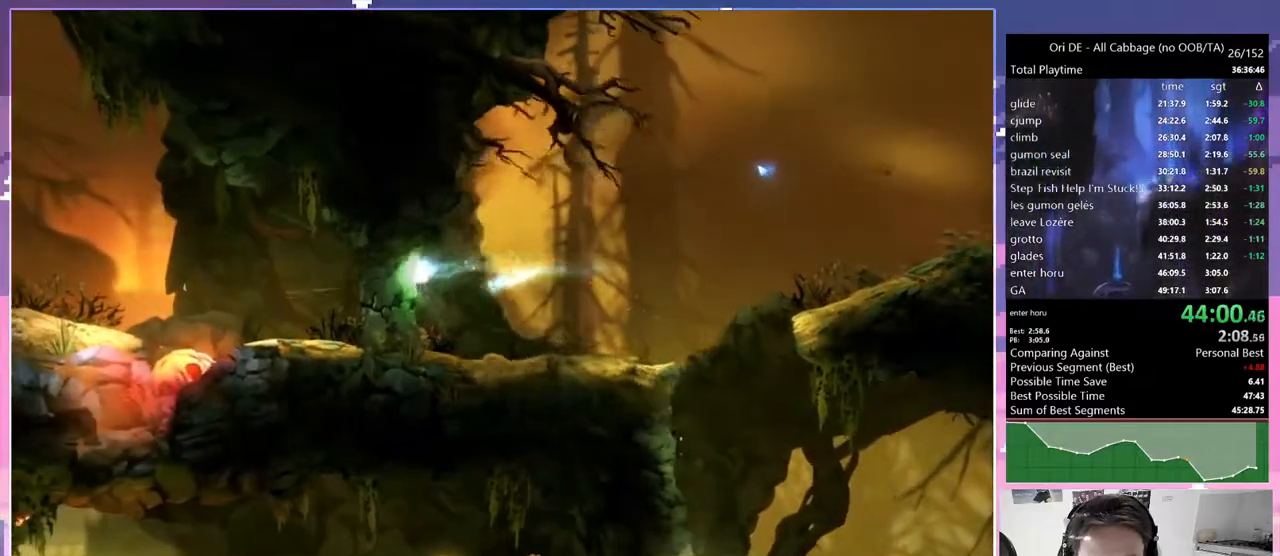
{"keys": ["dash", "q"], "events": [[433, "save", "up"], [483, "dash", "down"], [483, "q", "down"]]}
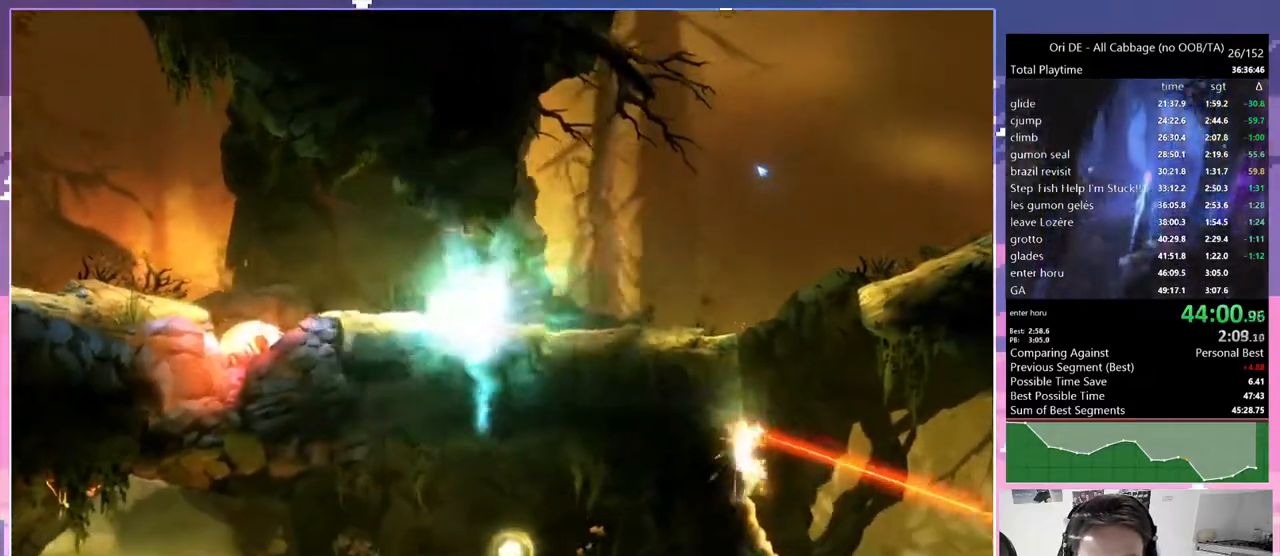
{"keys": [], "events": [[83, "dash", "up"], [83, "q", "up"], [133, "jump", "down"], [233, "jump", "up"]]}